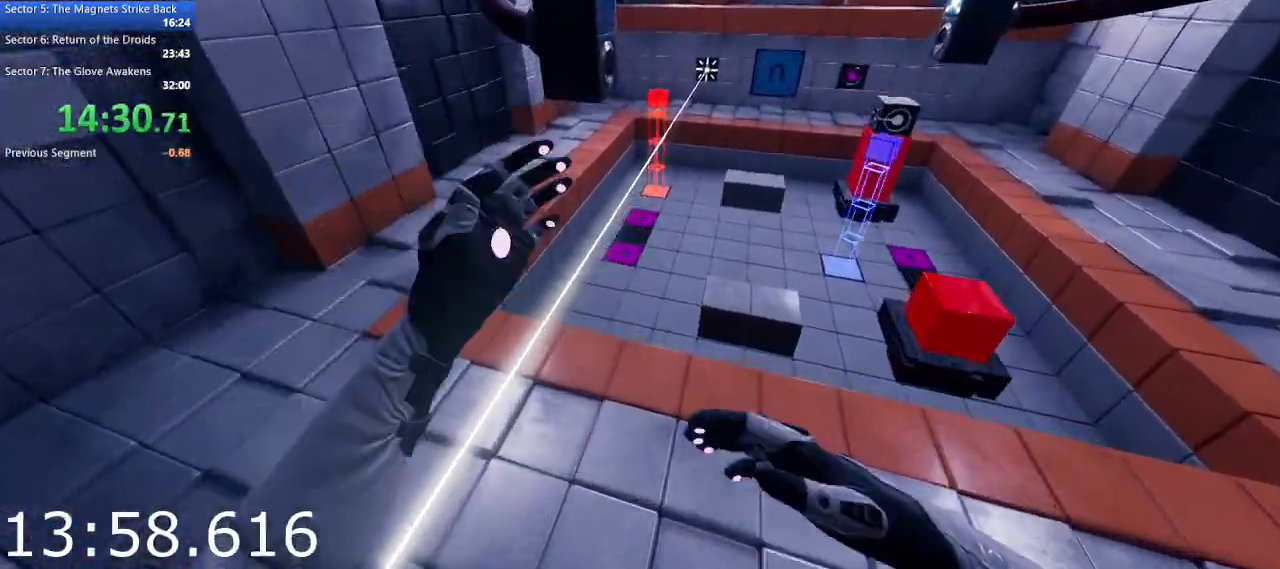
Gameplay with keyboard and mouse; each line is a JSON object with the keys and mouse buttons held at the frame after it. "events" lists presses ("down") and releases ("up") of "1", "2", "3", "4", "5", "a", "alt", "c", "ctrl", "d", "e", "escape", "f", "q", "r", "s", "shift", "space", "tab", "v", "w", "x", "z", "mouse_left", "mouse_middle", "mouse_right", "mouse_wheel_up" and "mouse_wheel_down" between this image and that frame as [ms after this image, input, new state], when the widget could be followed in between. "mouse_left", "mouse_middle", "mouse_right", "mouse_wheel_up", "mouse_wheel_down" = the "left", "middle", "right", "wheel_up", "wheel_down" buttons of the "mouse" list. No other keys are recorded. Not read: mouse_move.
{"keys": ["w"], "mouse": [], "events": [[133, "a", "down"], [133, "mouse_left", "up"], [283, "a", "up"], [367, "a", "down"], [467, "a", "up"]]}
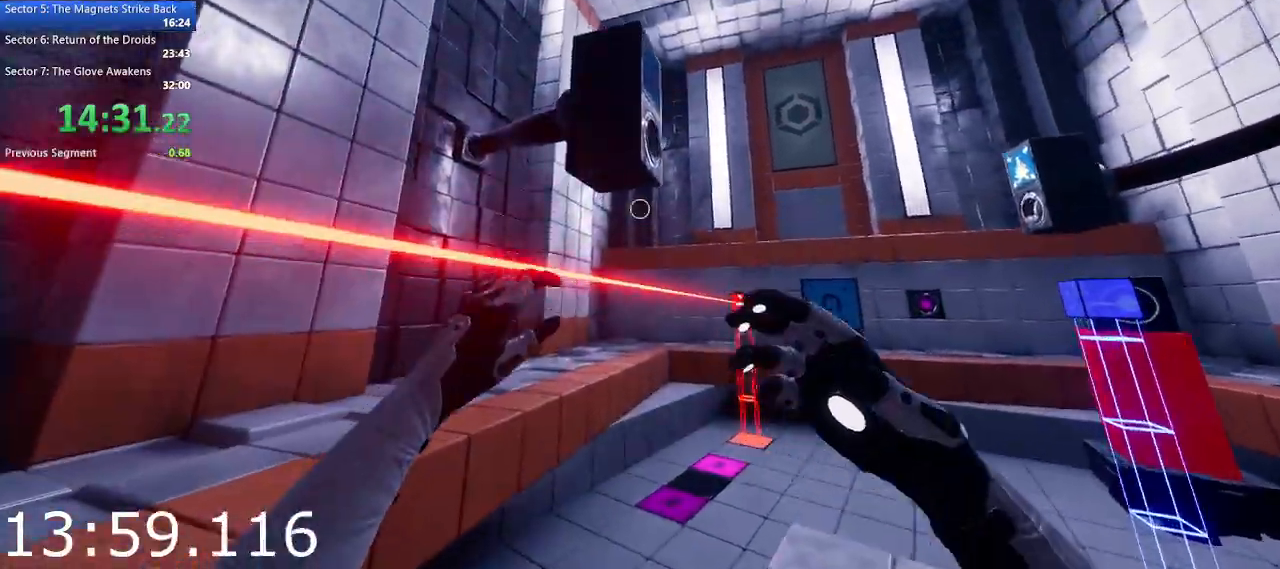
{"keys": ["w"], "mouse": [], "events": [[67, "a", "down"], [200, "a", "up"], [300, "w", "up"], [433, "w", "down"]]}
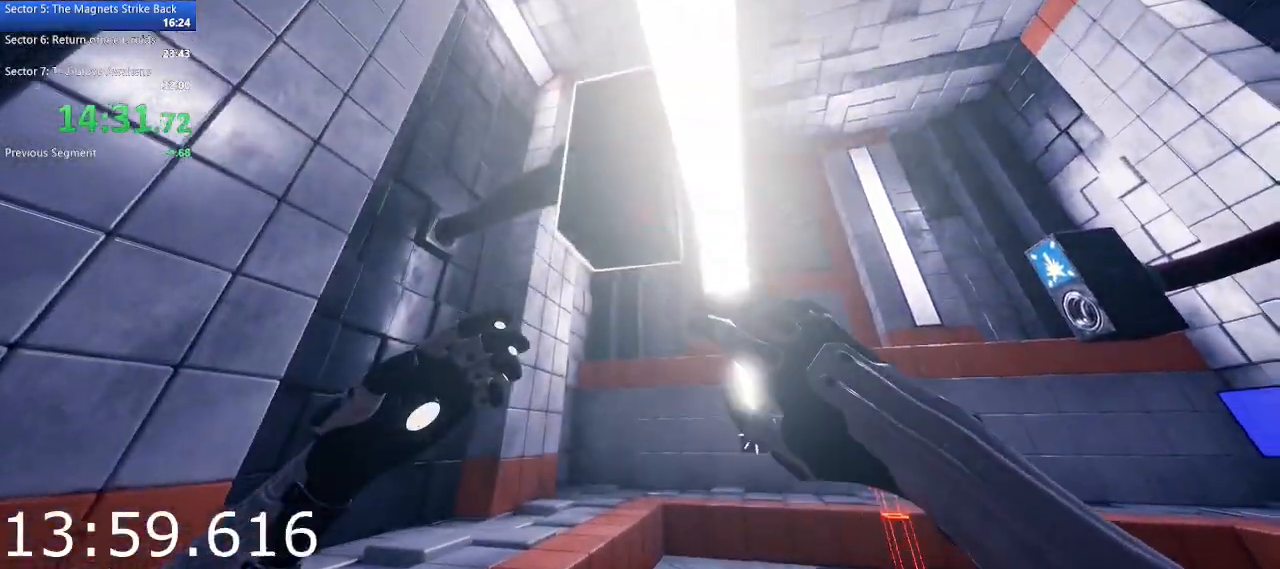
{"keys": [], "mouse": [], "events": [[33, "mouse_left", "down"], [67, "w", "up"], [167, "mouse_left", "up"], [167, "w", "down"], [267, "w", "up"], [367, "w", "down"], [500, "w", "up"]]}
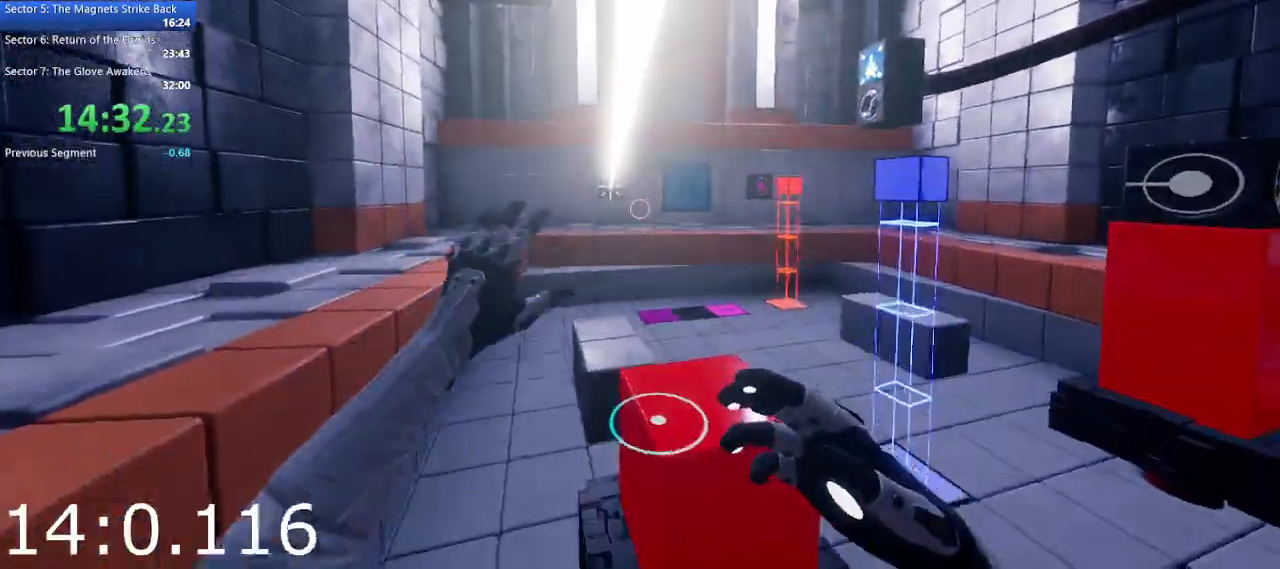
{"keys": ["w"], "mouse": [], "events": [[83, "w", "down"], [183, "w", "up"], [283, "w", "down"], [367, "w", "up"], [467, "w", "down"]]}
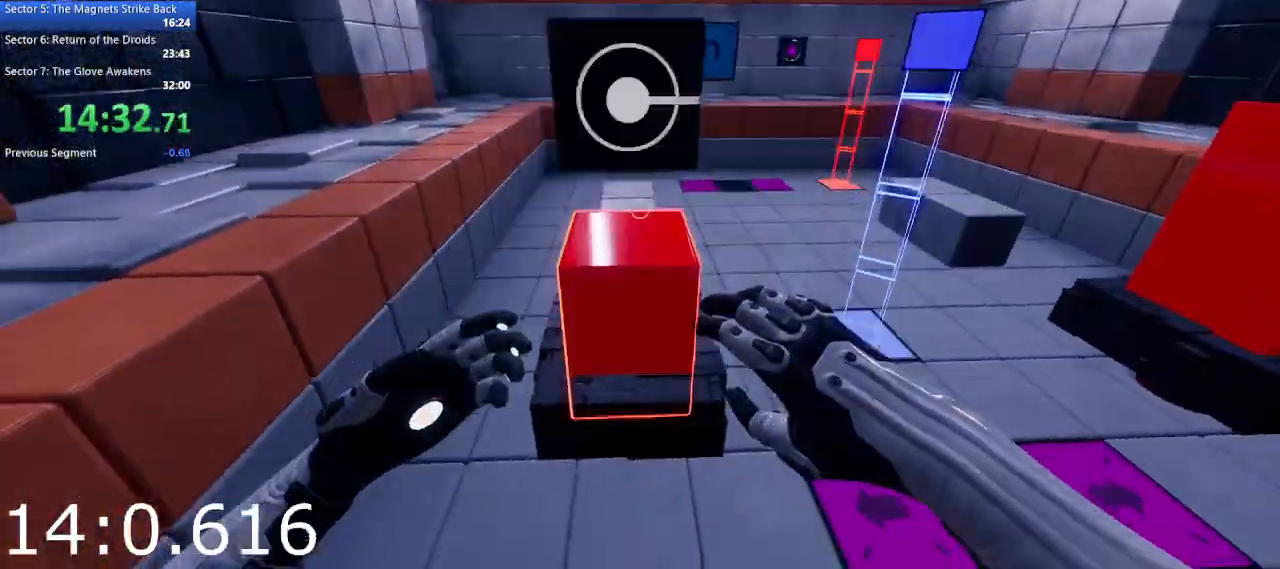
{"keys": [], "mouse": [], "events": [[100, "w", "up"], [200, "w", "down"], [300, "space", "down"], [433, "space", "up"], [483, "w", "up"]]}
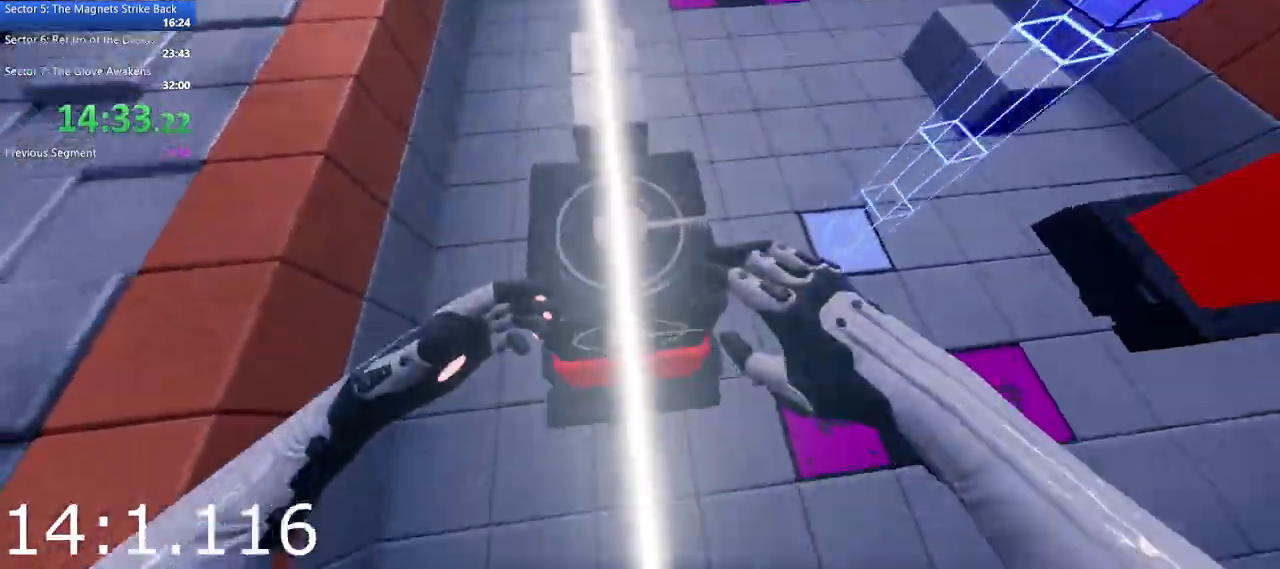
{"keys": [], "mouse": [], "events": [[83, "w", "down"], [217, "mouse_left", "down"], [267, "w", "up"], [400, "mouse_left", "up"]]}
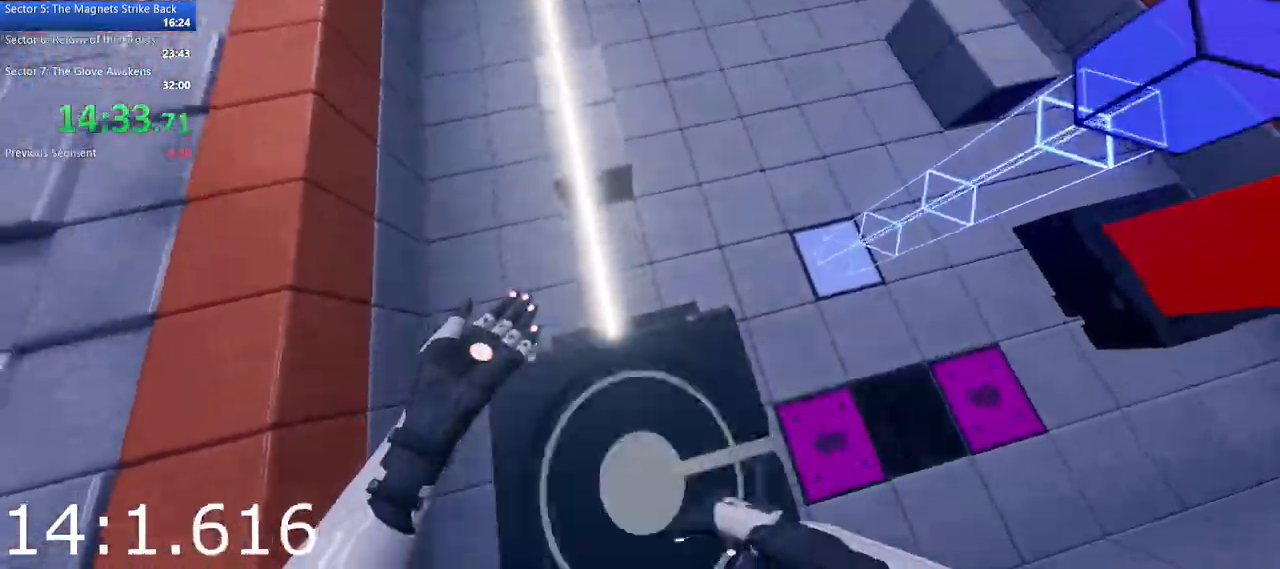
{"keys": [], "mouse": ["left"], "events": [[83, "s", "down"], [317, "s", "up"], [417, "mouse_left", "down"]]}
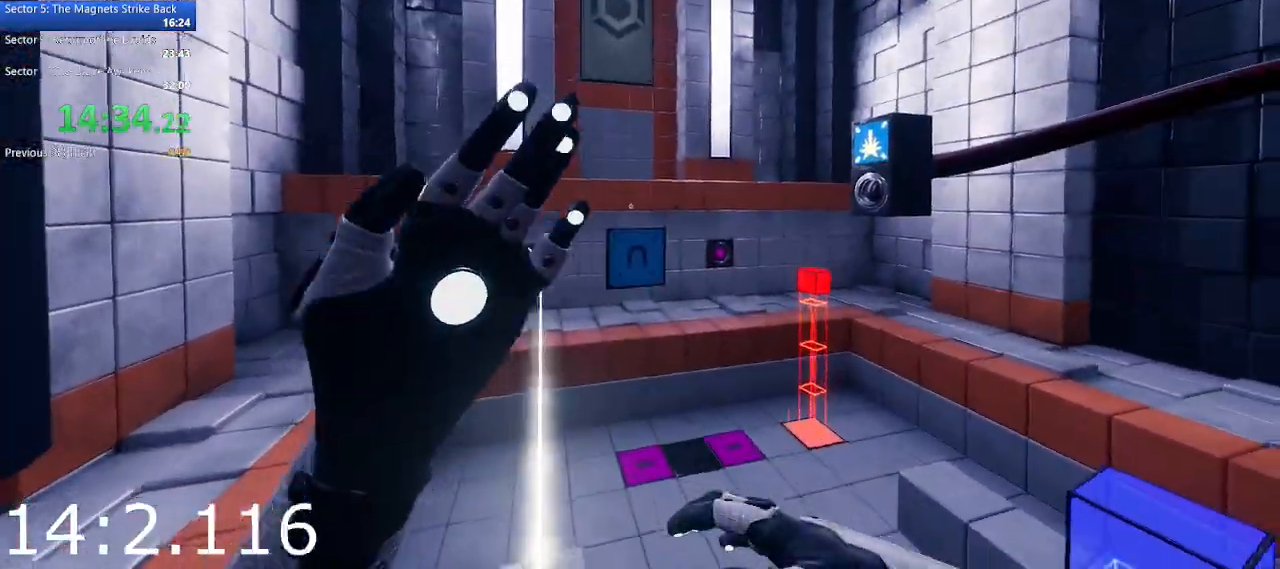
{"keys": [], "mouse": [], "events": [[50, "mouse_left", "up"], [200, "mouse_left", "down"], [250, "mouse_left", "up"]]}
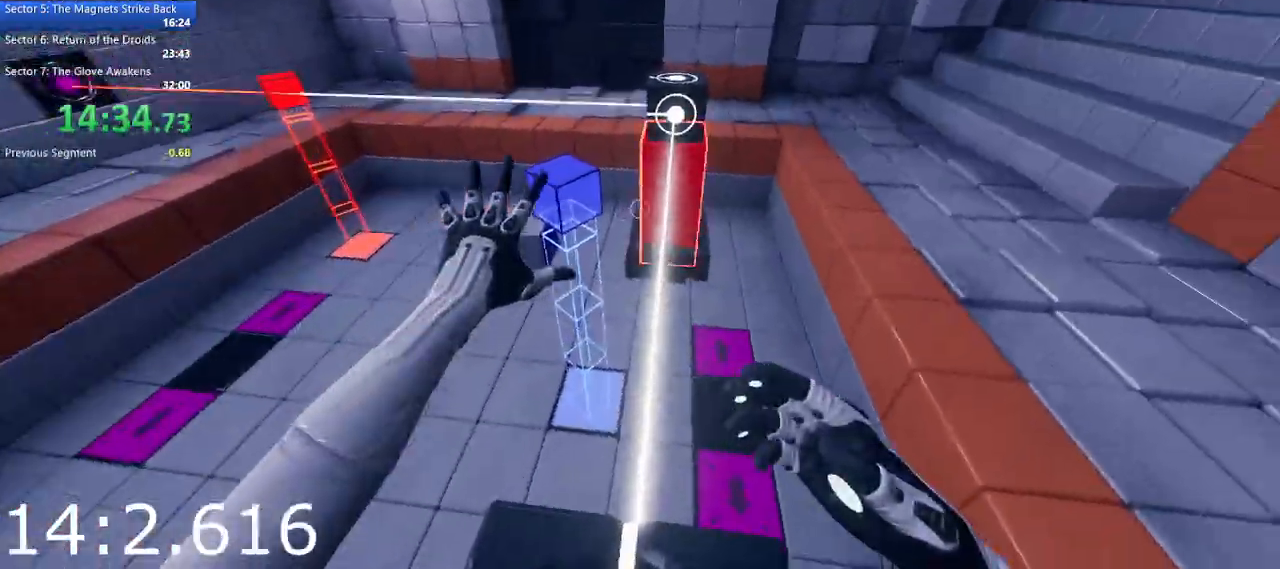
{"keys": [], "mouse": [], "events": []}
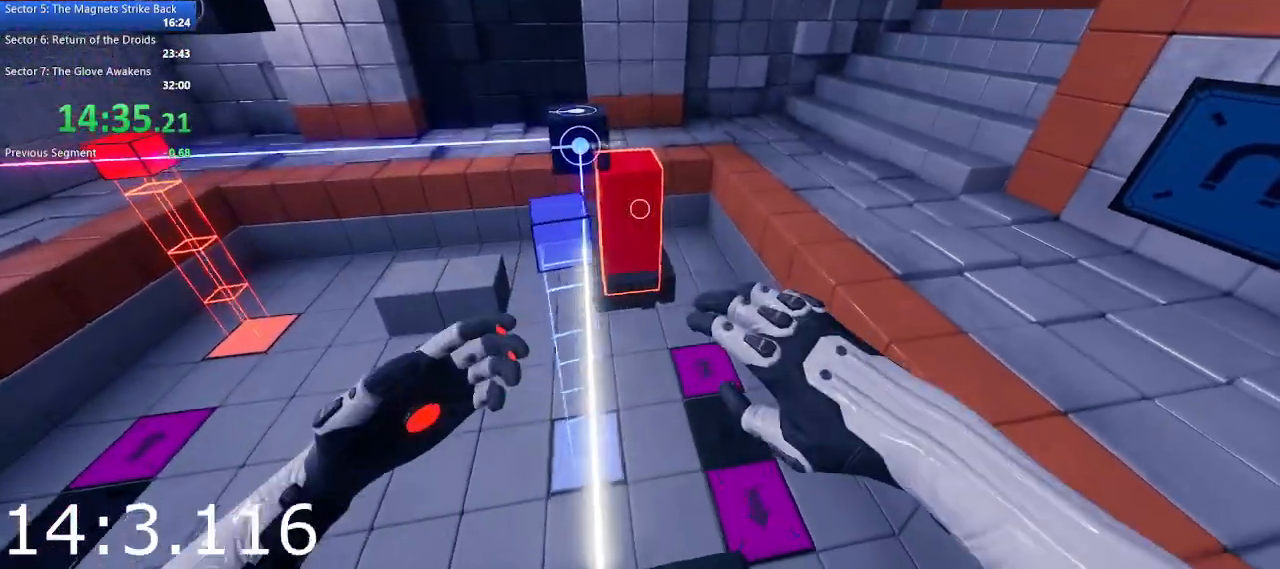
{"keys": [], "mouse": ["left"], "events": [[417, "mouse_left", "down"]]}
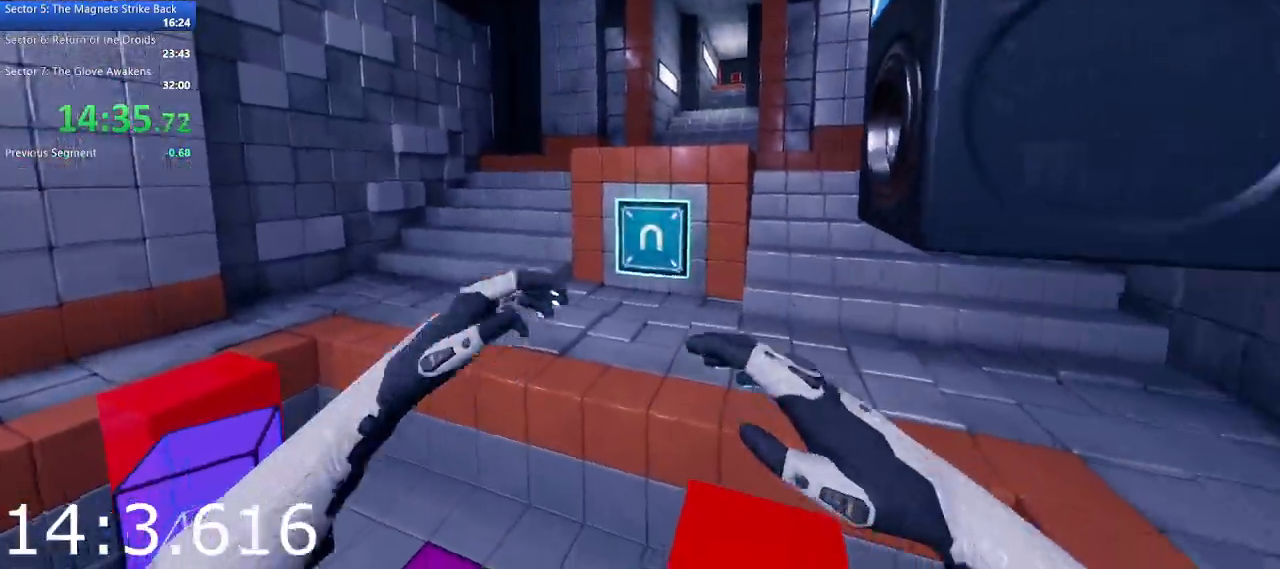
{"keys": [], "mouse": ["left"], "events": [[50, "mouse_left", "up"], [383, "mouse_left", "down"]]}
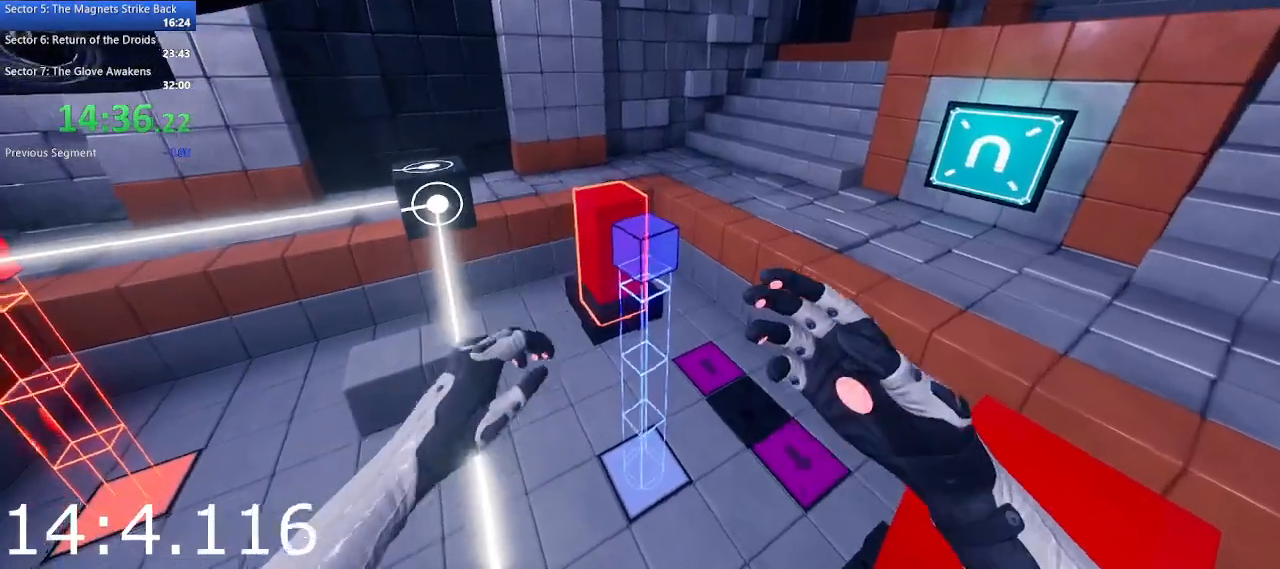
{"keys": [], "mouse": ["left"], "events": []}
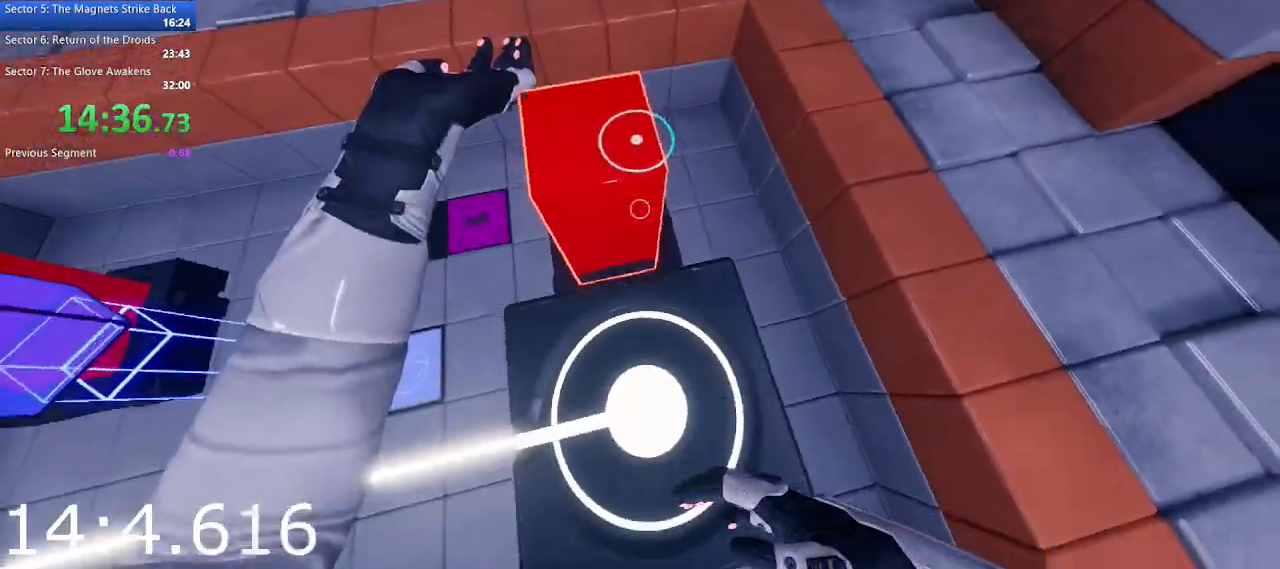
{"keys": [], "mouse": [], "events": [[233, "mouse_left", "up"]]}
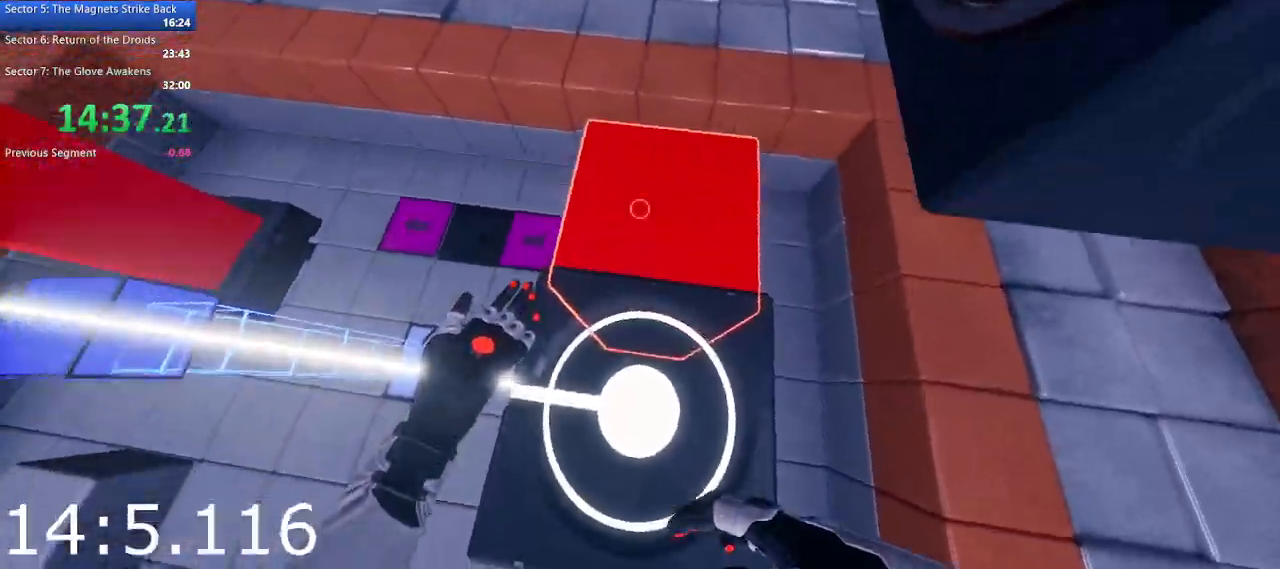
{"keys": [], "mouse": [], "events": []}
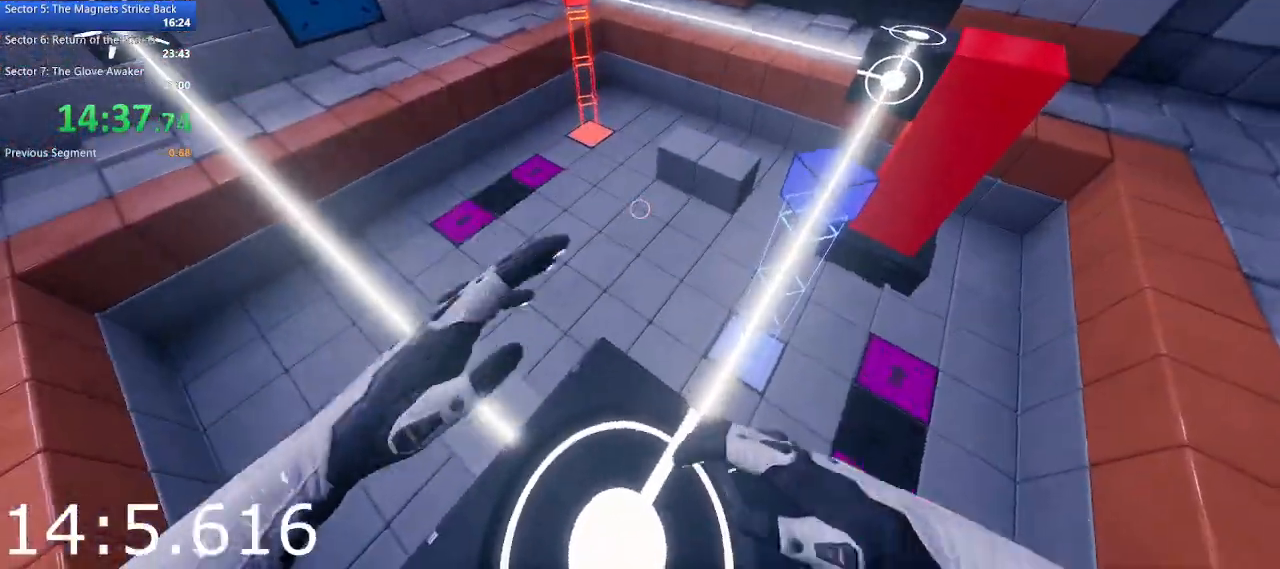
{"keys": [], "mouse": [], "events": []}
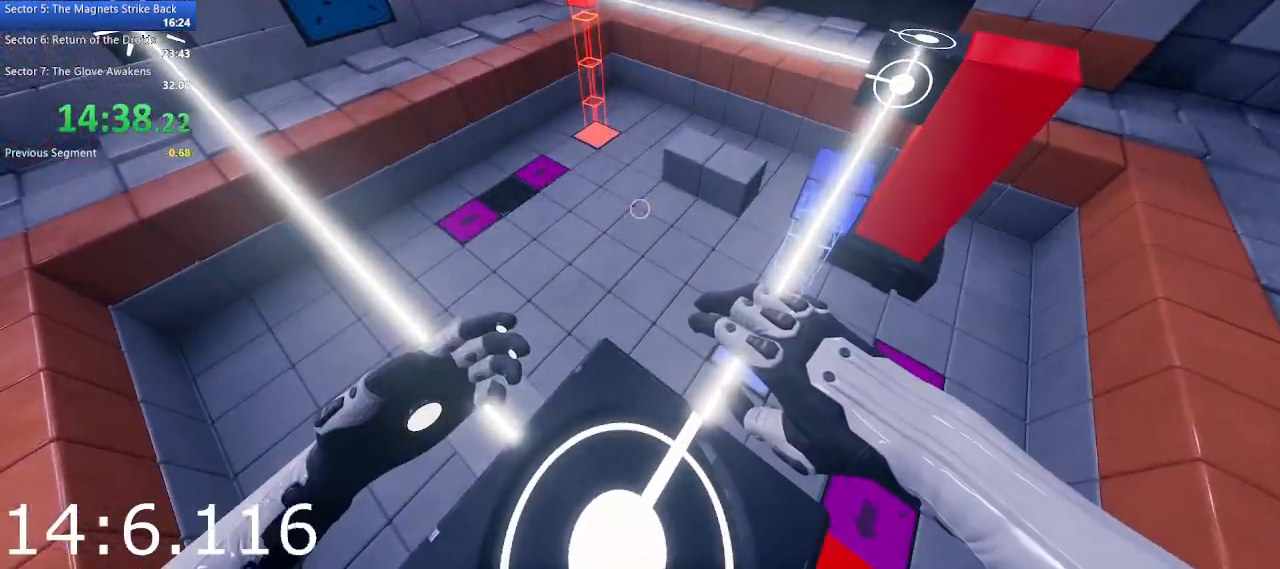
{"keys": [], "mouse": [], "events": []}
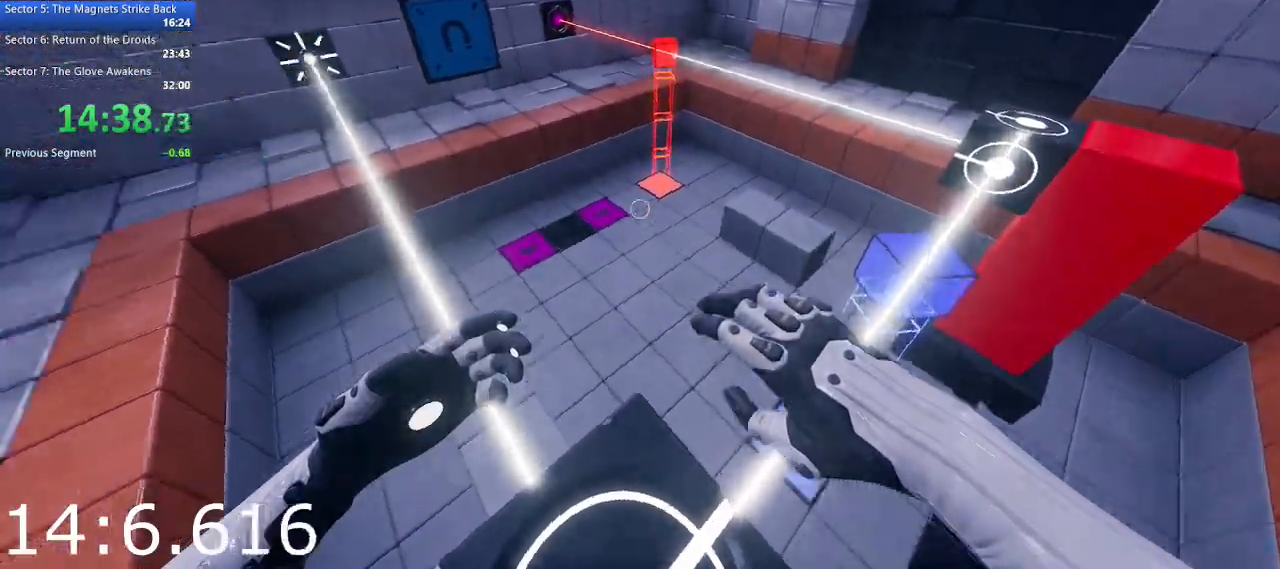
{"keys": [], "mouse": [], "events": []}
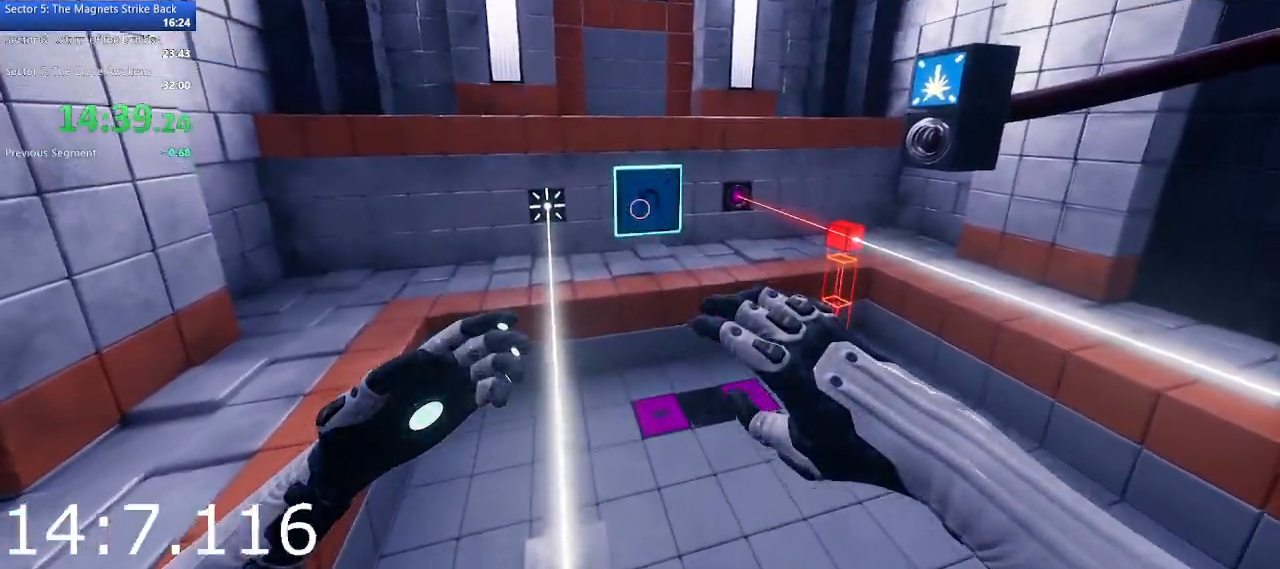
{"keys": [], "mouse": [], "events": []}
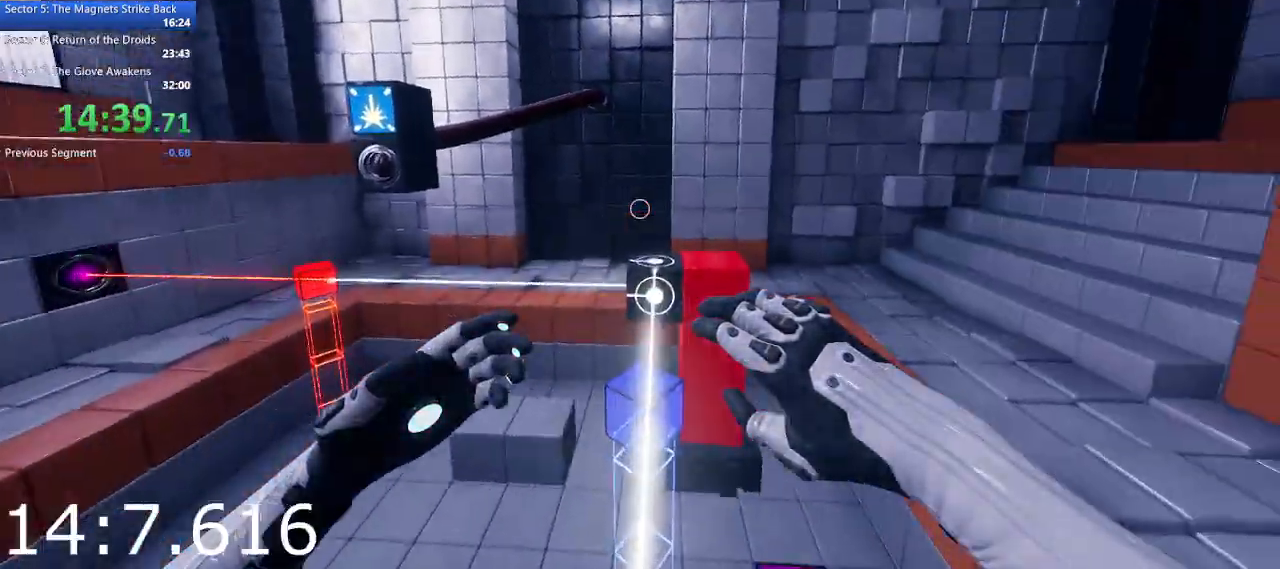
{"keys": [], "mouse": [], "events": [[367, "mouse_left", "down"], [467, "mouse_left", "up"]]}
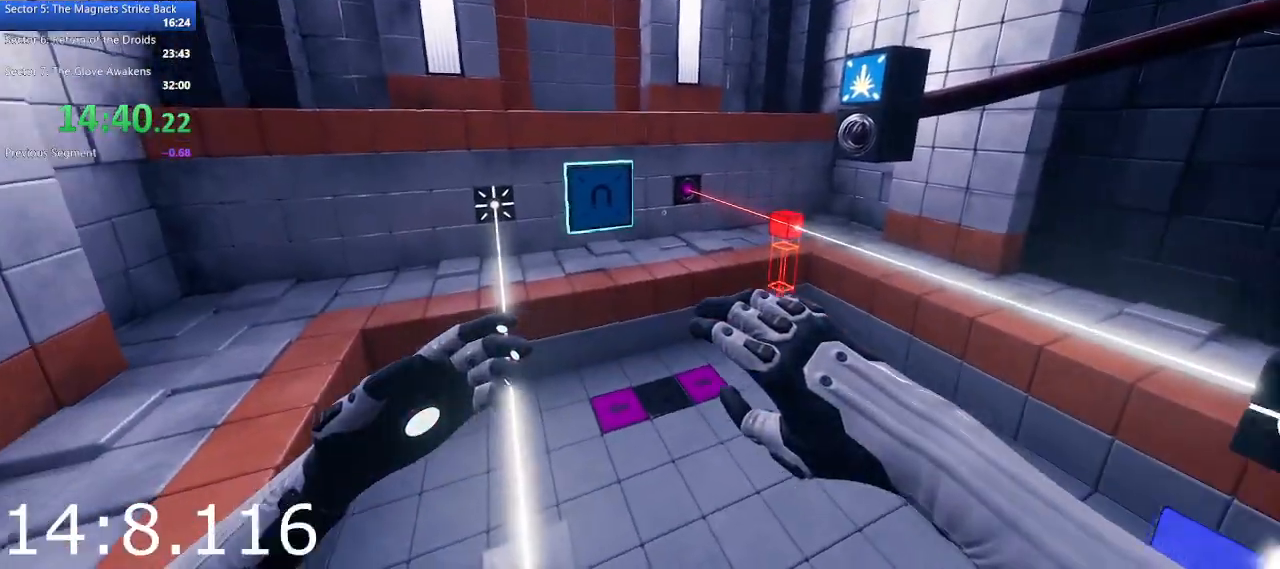
{"keys": [], "mouse": [], "events": [[150, "mouse_left", "down"], [250, "mouse_left", "up"]]}
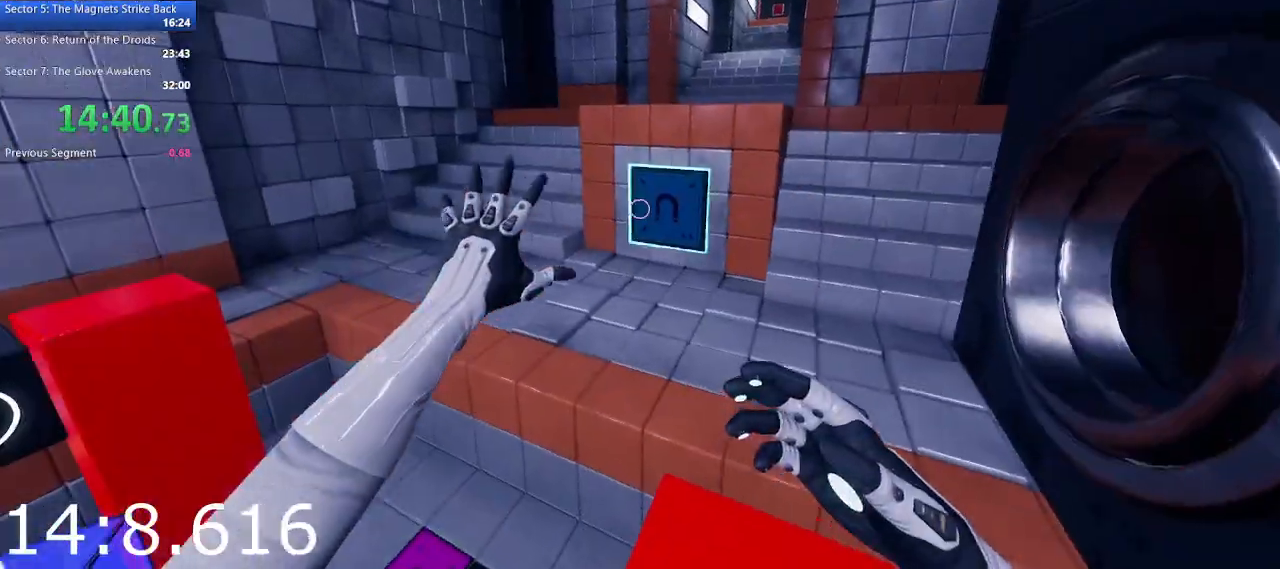
{"keys": [], "mouse": [], "events": []}
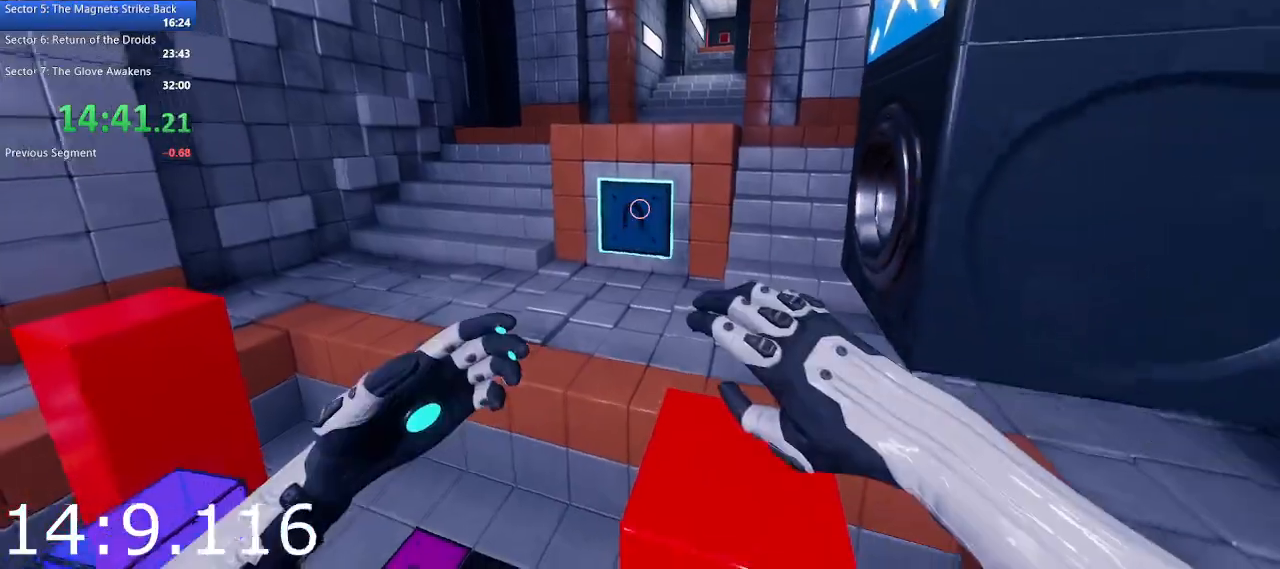
{"keys": [], "mouse": ["right"], "events": [[83, "mouse_left", "down"], [183, "mouse_left", "up"], [467, "mouse_right", "down"]]}
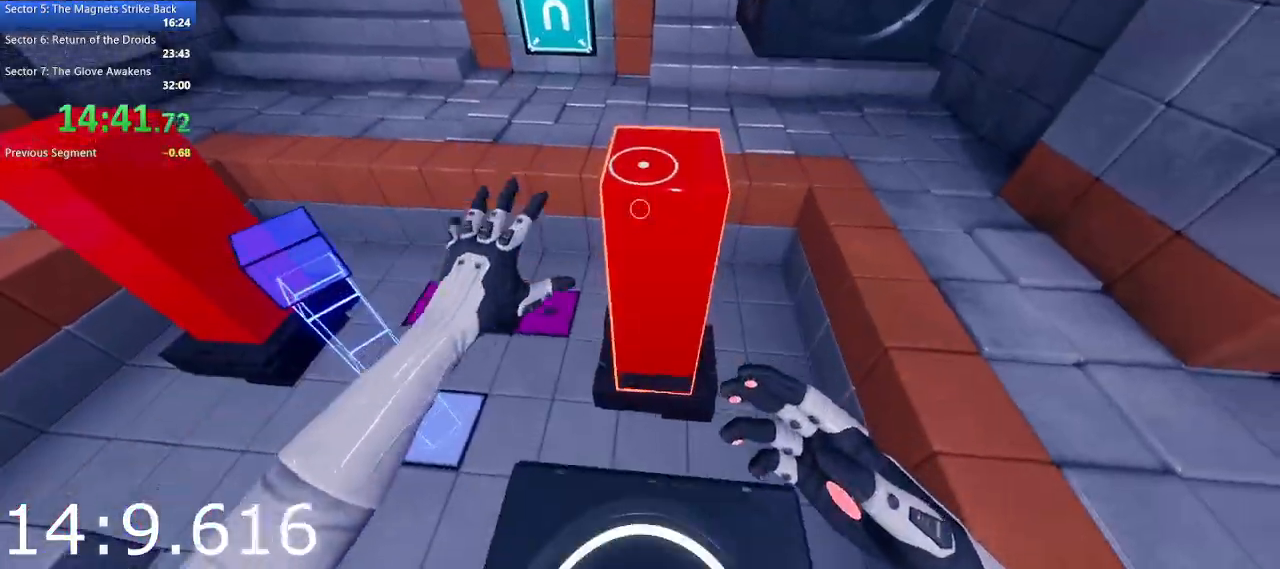
{"keys": [], "mouse": [], "events": [[300, "mouse_right", "up"]]}
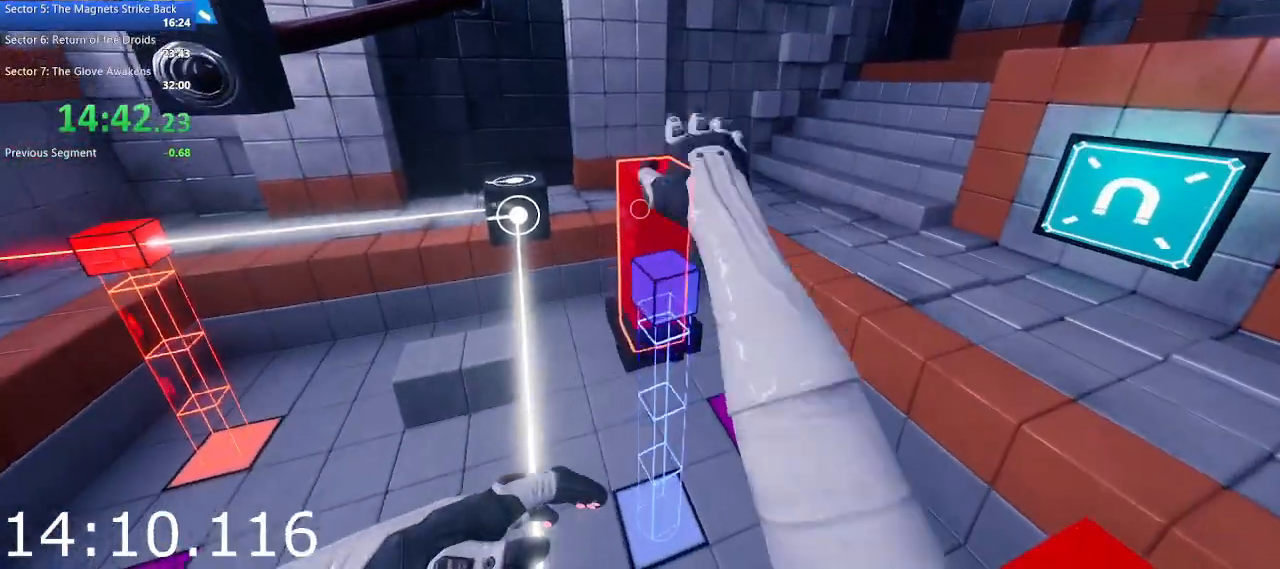
{"keys": [], "mouse": [], "events": []}
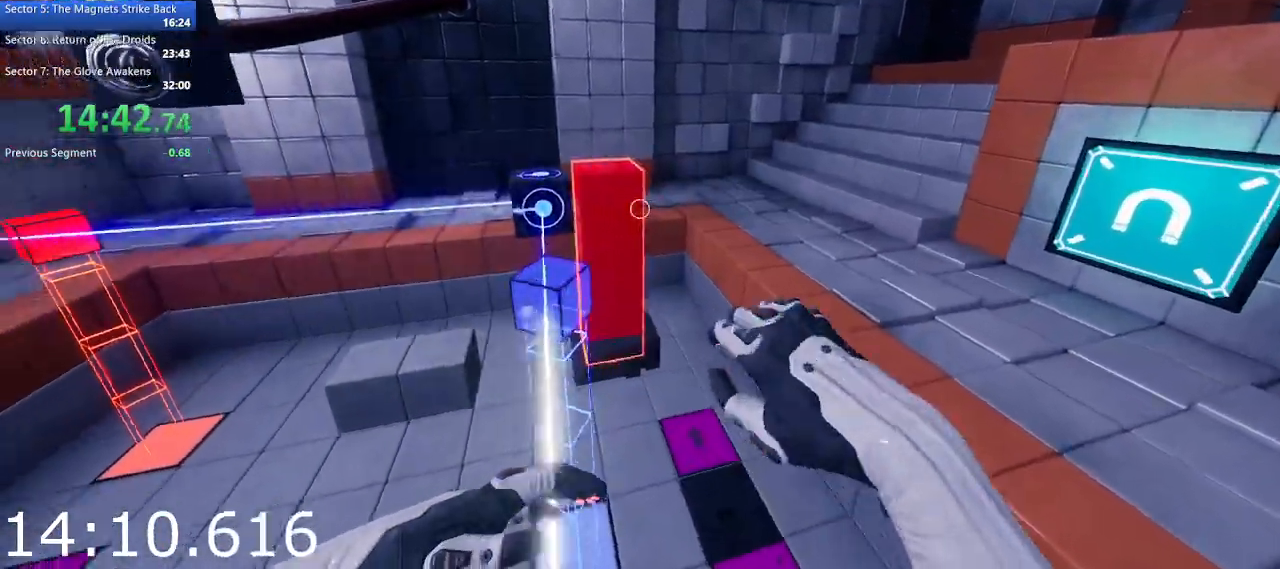
{"keys": [], "mouse": [], "events": []}
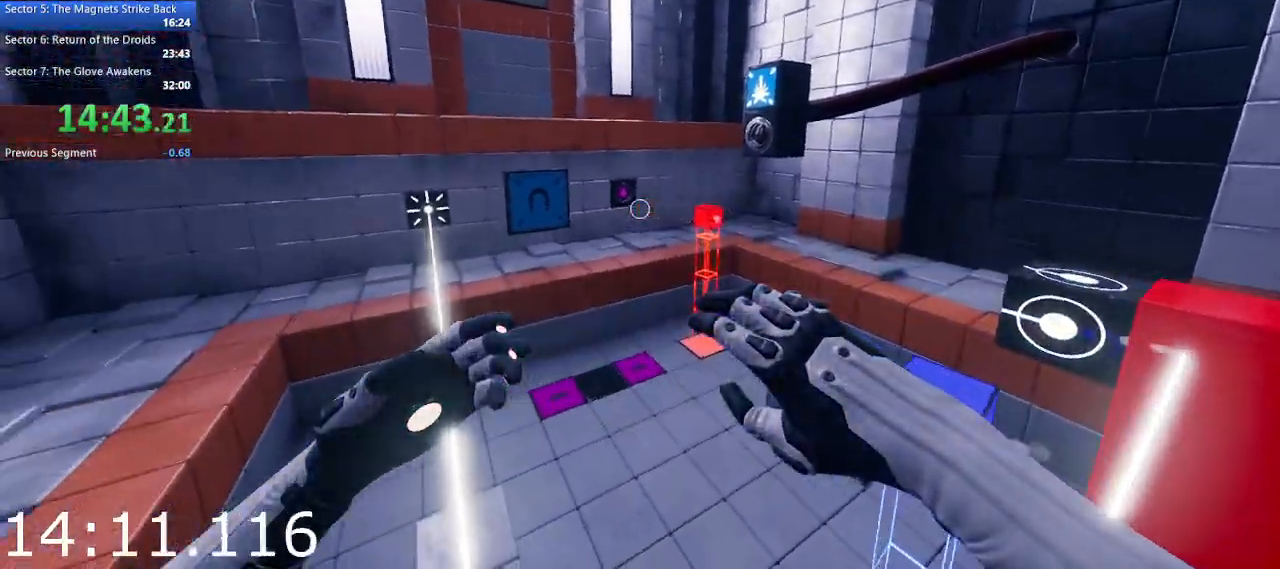
{"keys": [], "mouse": [], "events": [[250, "mouse_left", "down"], [433, "mouse_left", "up"]]}
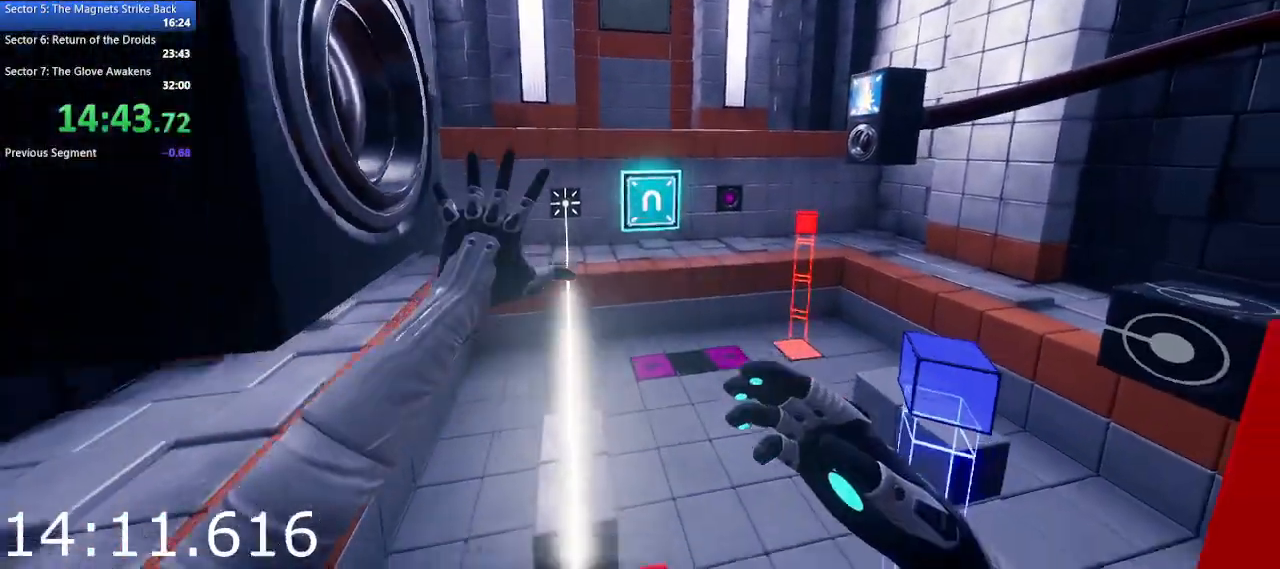
{"keys": [], "mouse": [], "events": []}
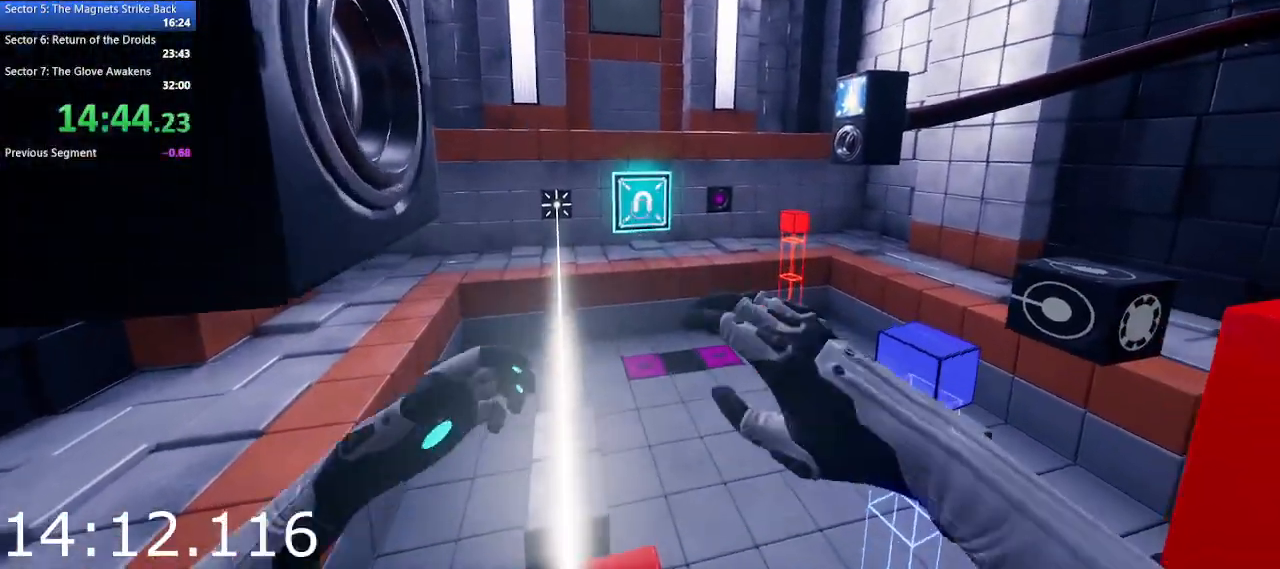
{"keys": [], "mouse": [], "events": []}
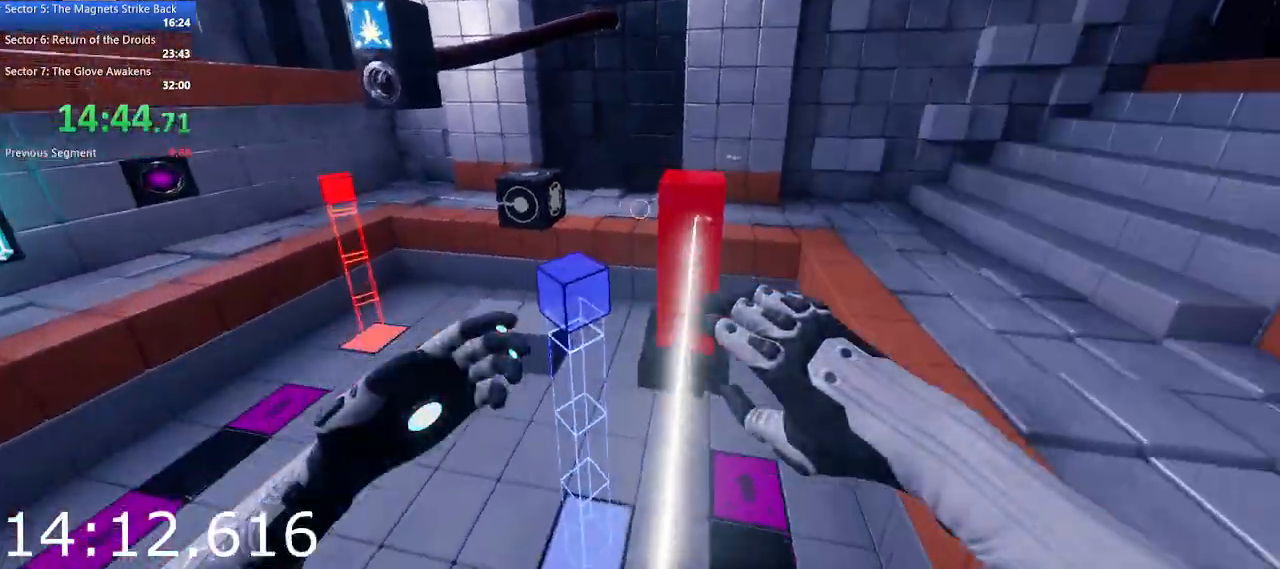
{"keys": [], "mouse": [], "events": [[200, "mouse_right", "down"], [383, "mouse_right", "up"]]}
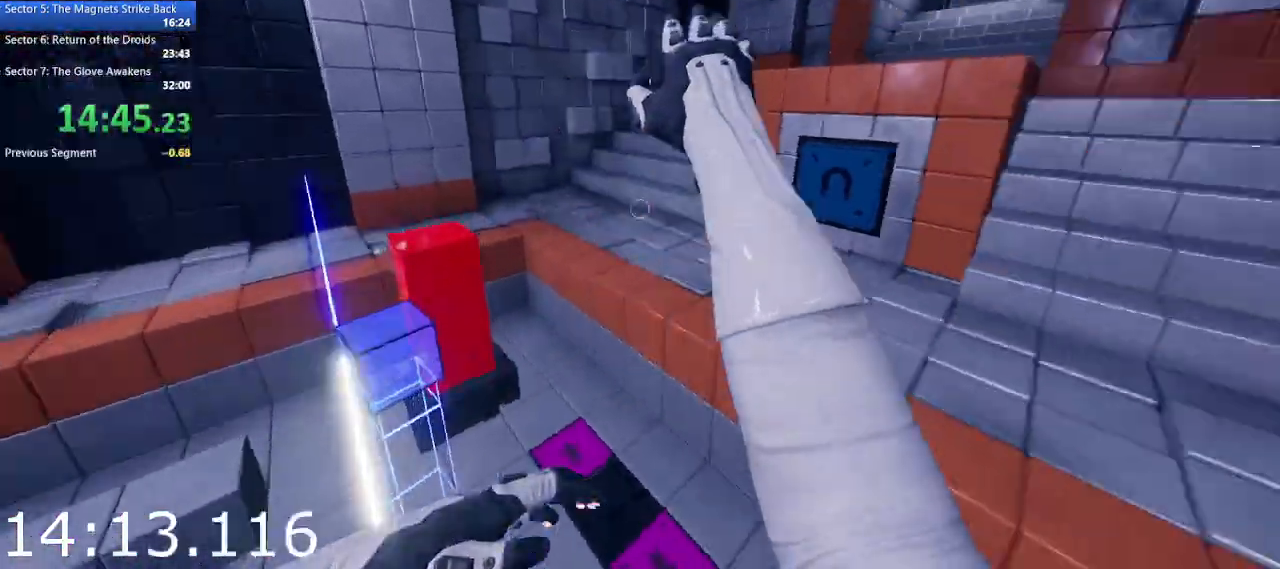
{"keys": [], "mouse": [], "events": [[217, "mouse_left", "down"], [267, "mouse_left", "up"]]}
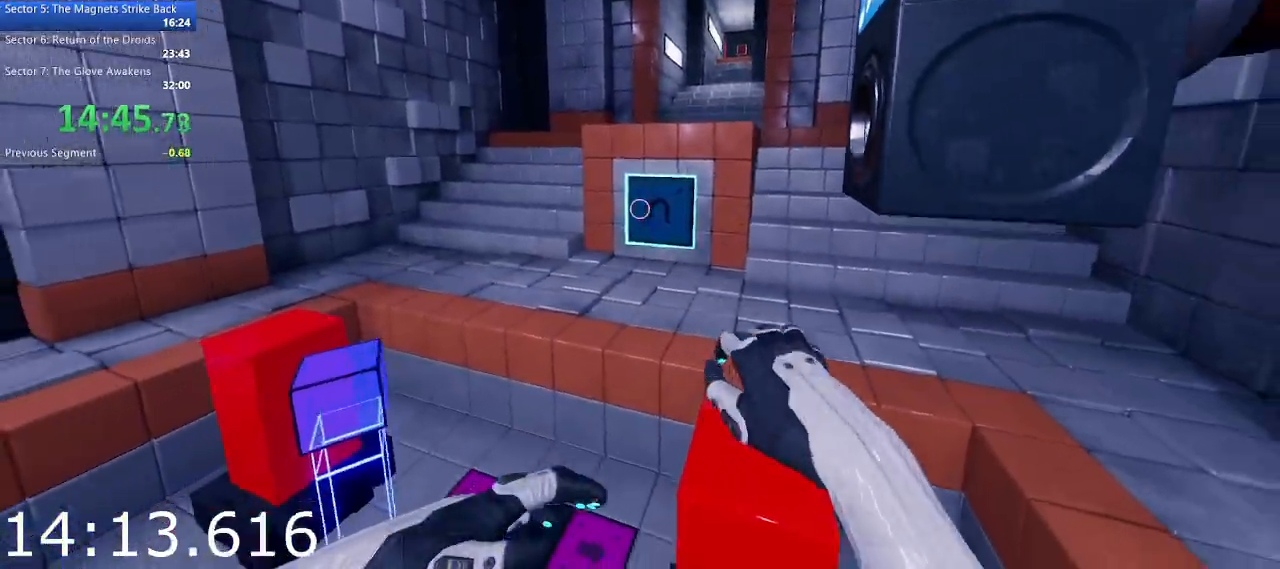
{"keys": [], "mouse": [], "events": [[133, "mouse_left", "down"], [283, "mouse_left", "up"], [333, "mouse_left", "down"], [417, "mouse_left", "up"]]}